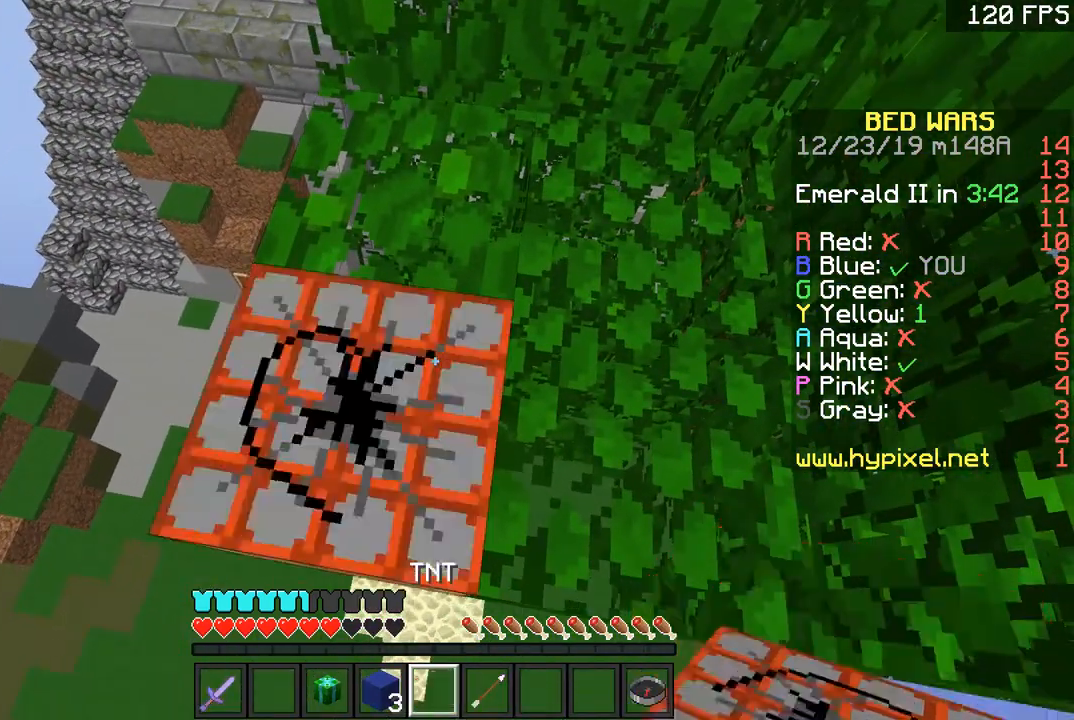
Gameplay with keyboard and mouse; each line is a JSON object with the keys and mouse buttons held at the frame after it. "events" lists presses ("down") and releases ("up") of "a", "d", "s", "space", "w", "mouse_left" and "mouse_right" between this image and that frame as [ms after this image, input, new state], when the widget could be followed in between. "mouse_left", "mouse_right" = the "left", "right" buttons of the "mouse" list. No other keys are recorded. Fast repeated clicks can show as one long hold. Mouse movement is not recorded.
{"keys": [], "mouse": [], "events": [[117, "mouse_right", "up"]]}
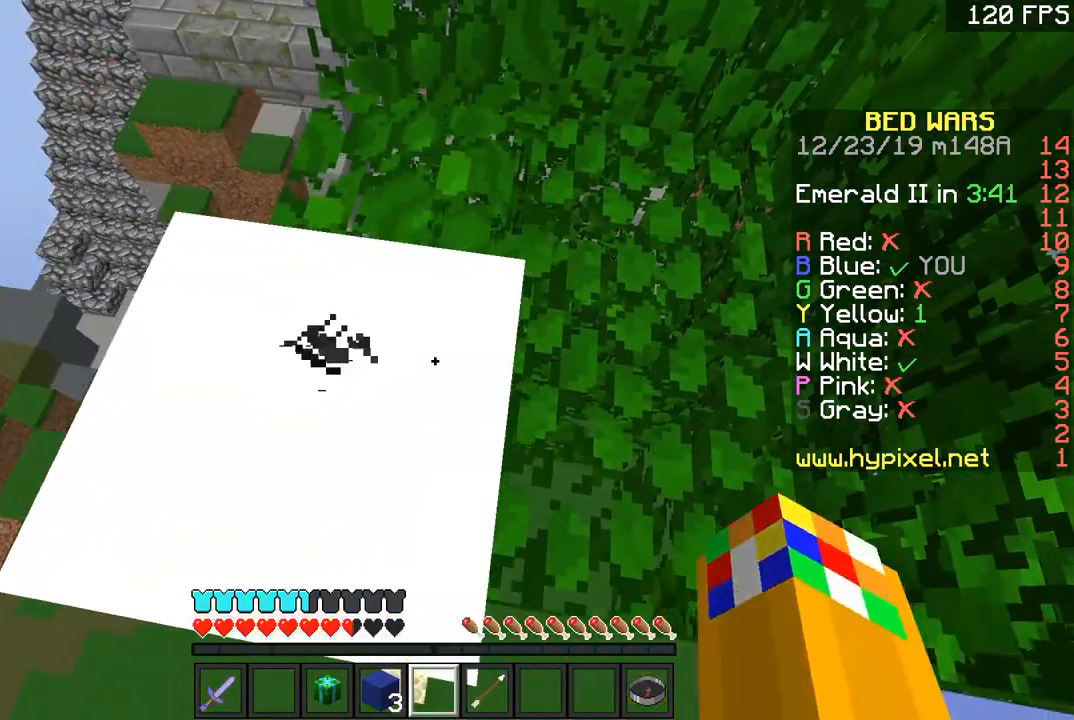
{"keys": [], "mouse": [], "events": []}
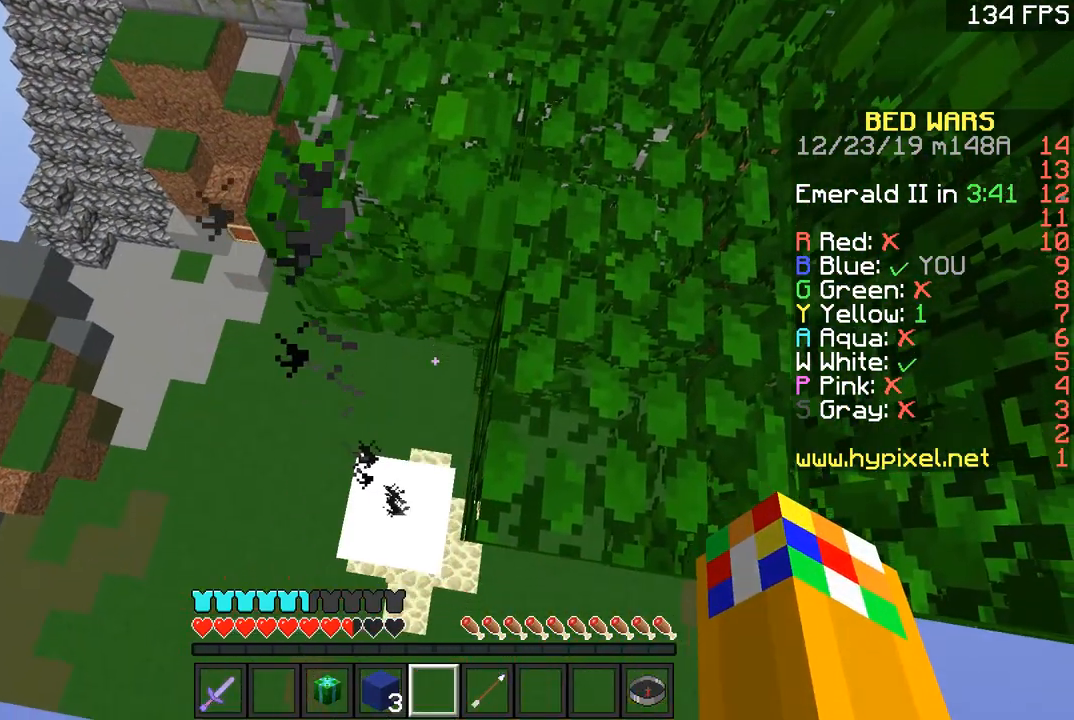
{"keys": [], "mouse": [], "events": [[217, "s", "down"], [468, "s", "up"]]}
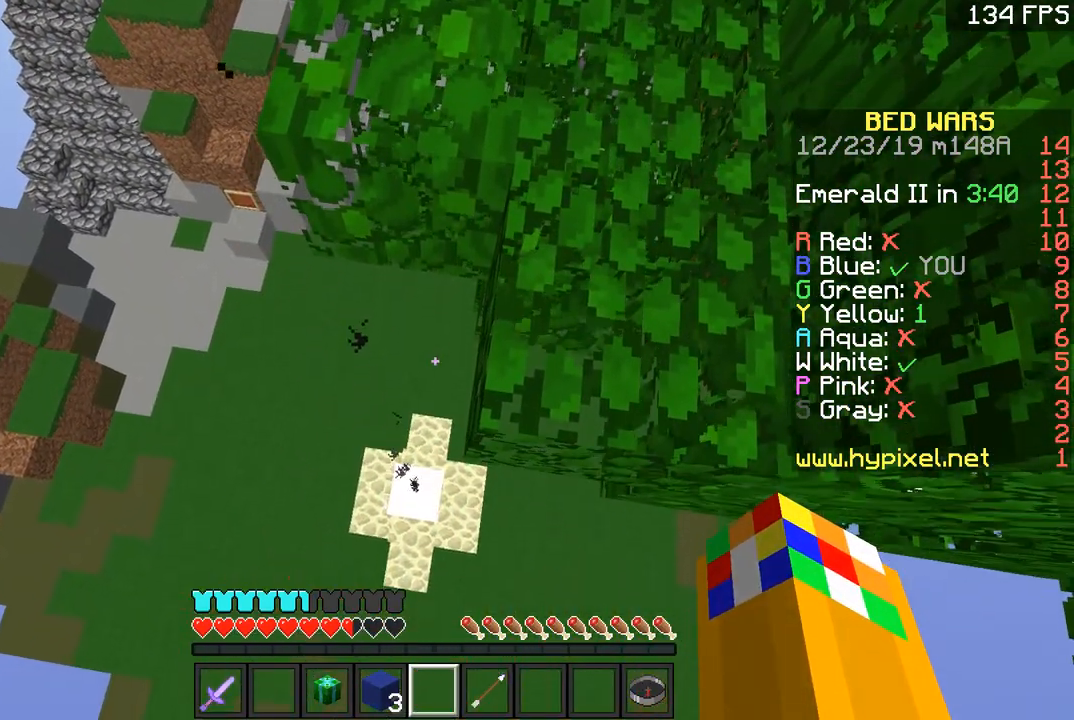
{"keys": [], "mouse": [], "events": []}
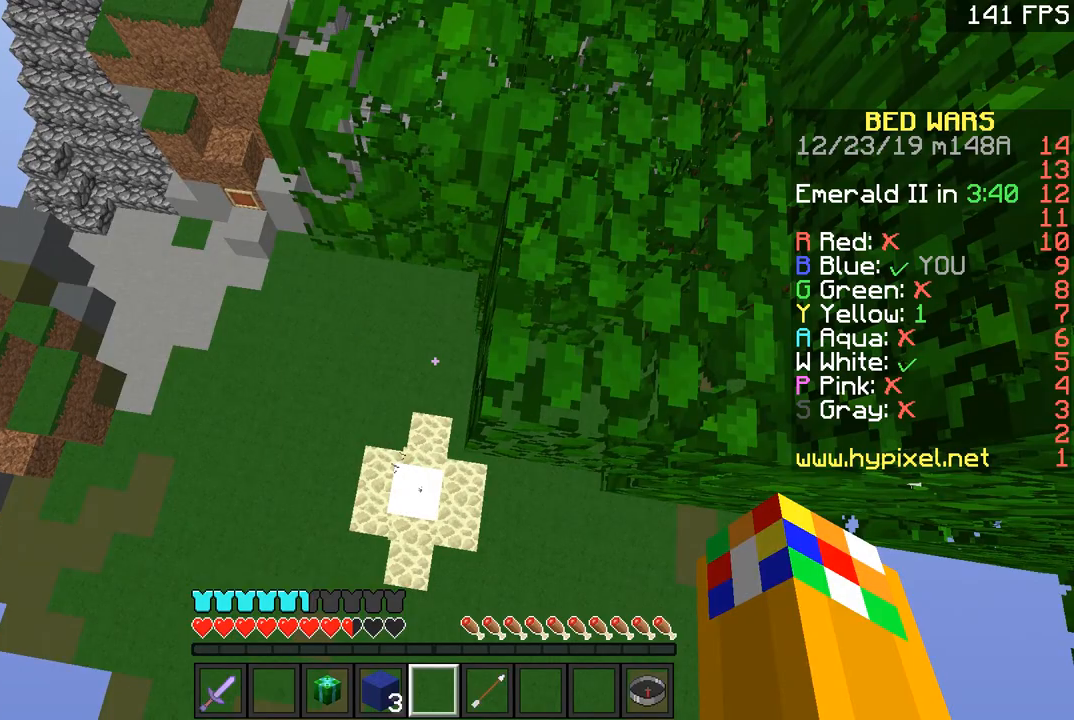
{"keys": ["d"], "mouse": [], "events": [[201, "a", "down"], [251, "s", "down"], [451, "a", "up"], [451, "d", "down"], [501, "s", "up"]]}
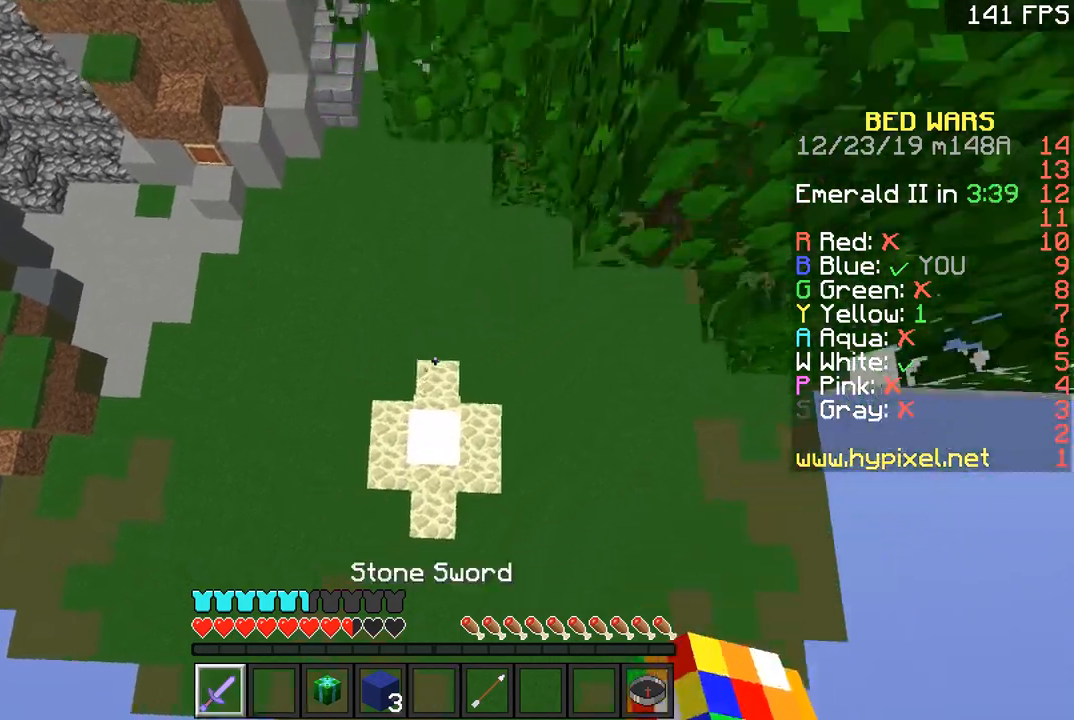
{"keys": ["w"], "mouse": [], "events": [[50, "mouse_right", "down"], [100, "w", "down"], [150, "d", "up"], [350, "d", "down"], [500, "d", "up"], [500, "mouse_right", "up"]]}
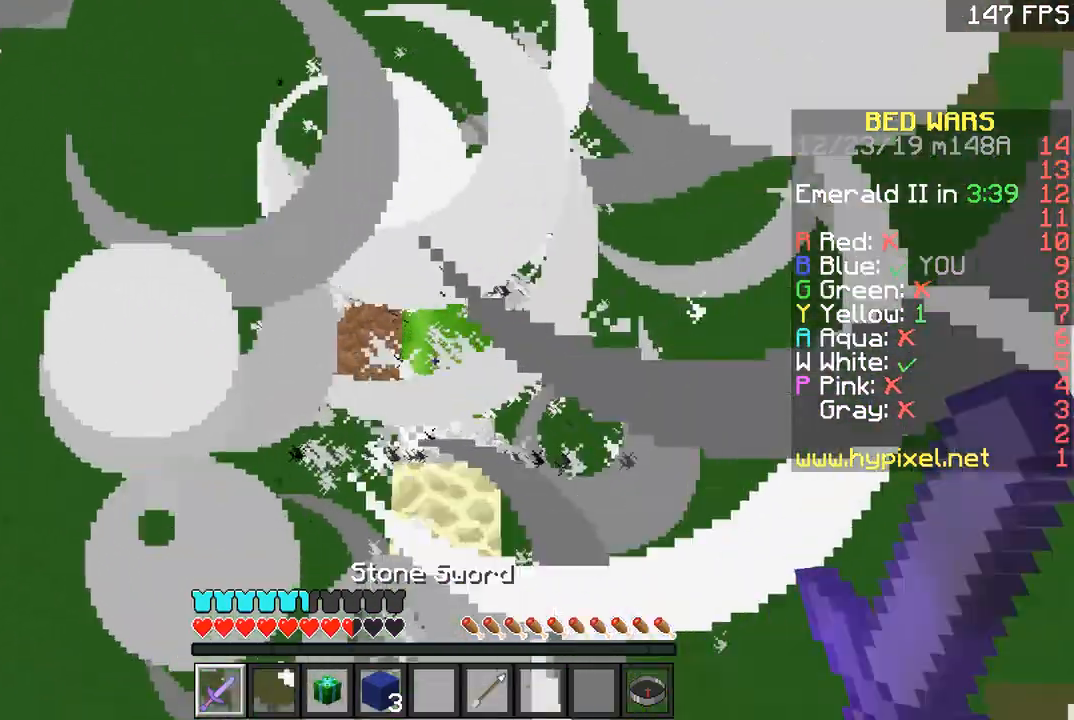
{"keys": [], "mouse": ["left"], "events": [[151, "mouse_left", "down"], [201, "w", "up"]]}
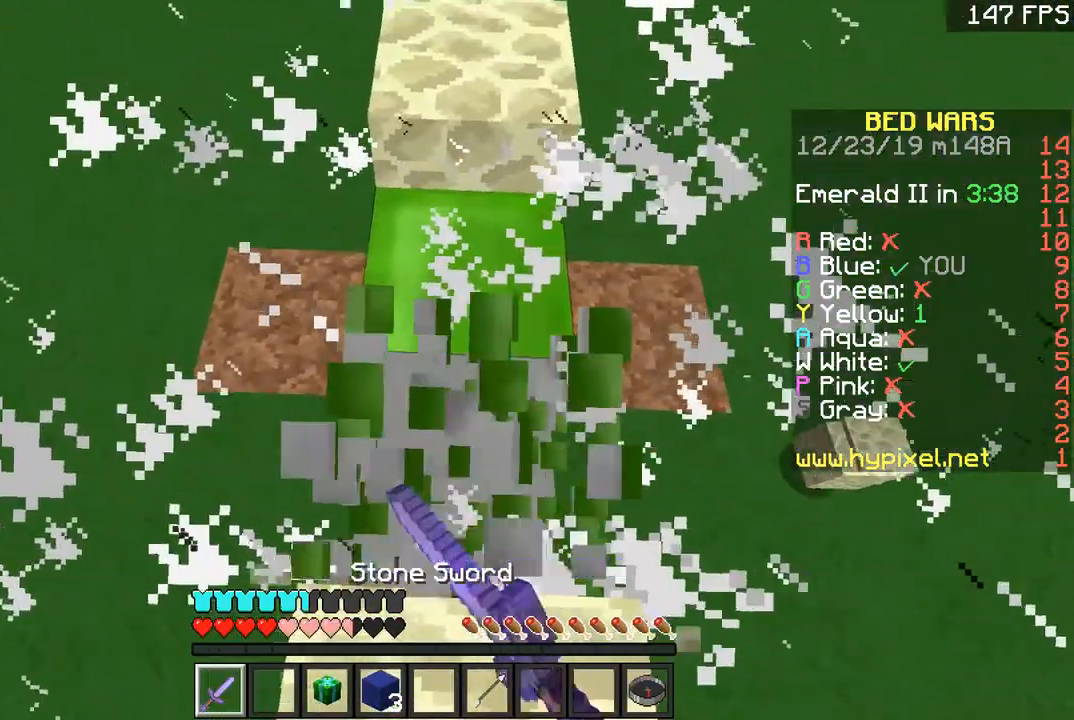
{"keys": ["a", "w"], "mouse": [], "events": [[150, "a", "down"], [184, "w", "down"], [200, "mouse_left", "up"]]}
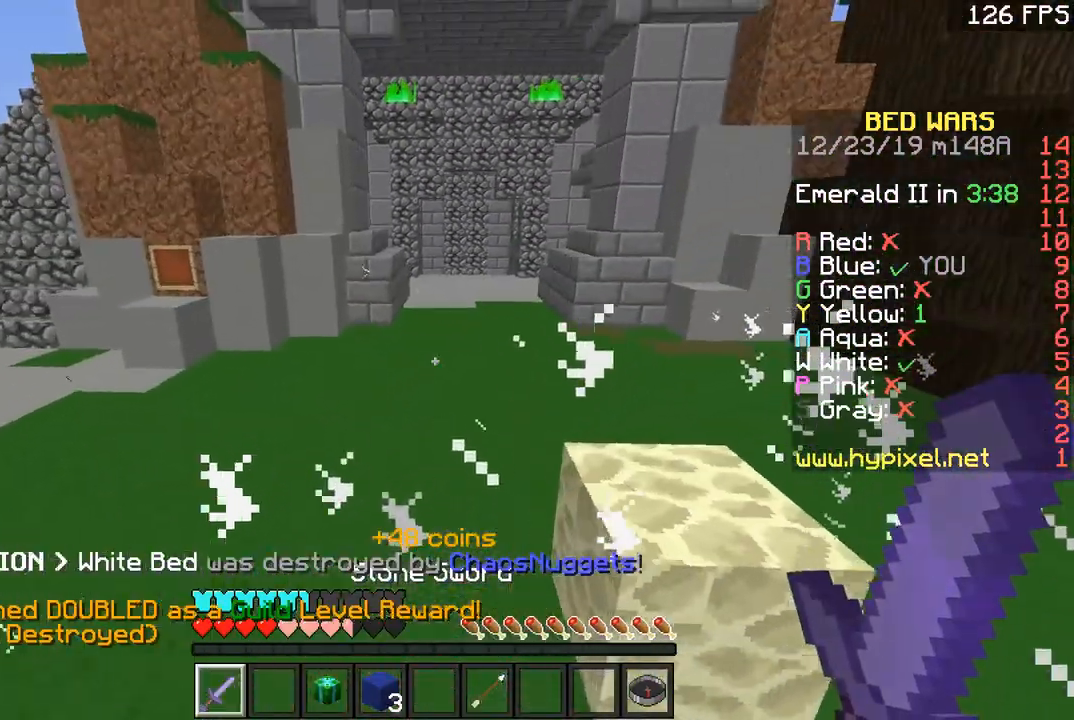
{"keys": ["a", "w"], "mouse": [], "events": [[101, "space", "down"], [151, "a", "up"], [351, "space", "up"], [451, "a", "down"]]}
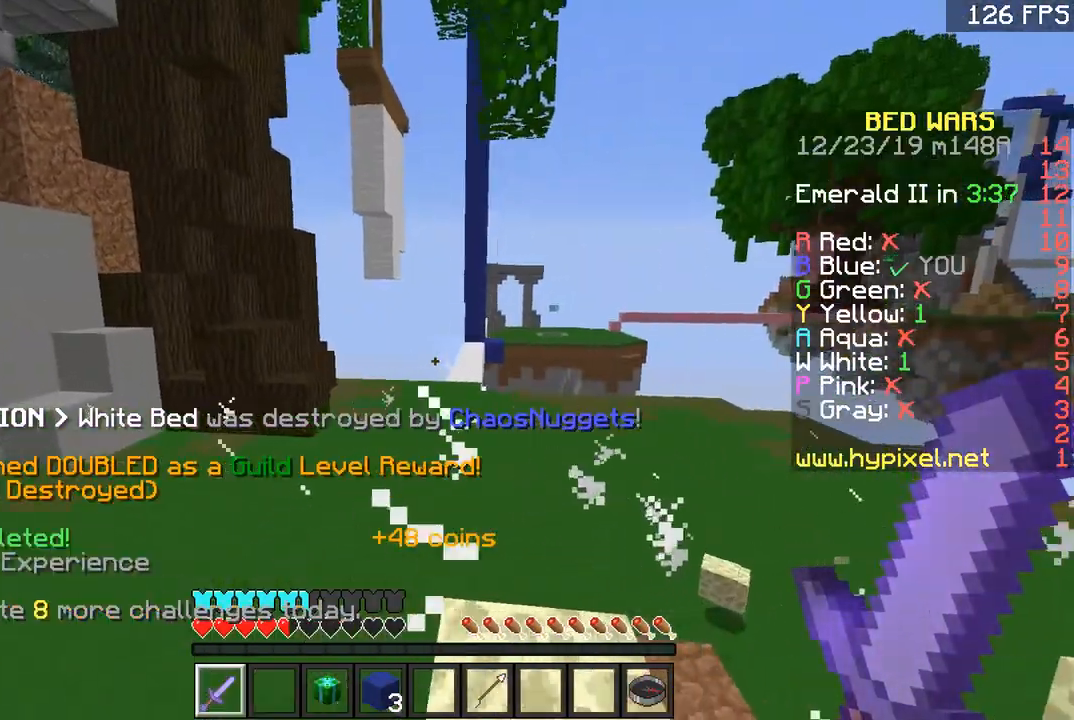
{"keys": ["space", "w"], "mouse": [], "events": [[150, "a", "up"], [200, "space", "down"]]}
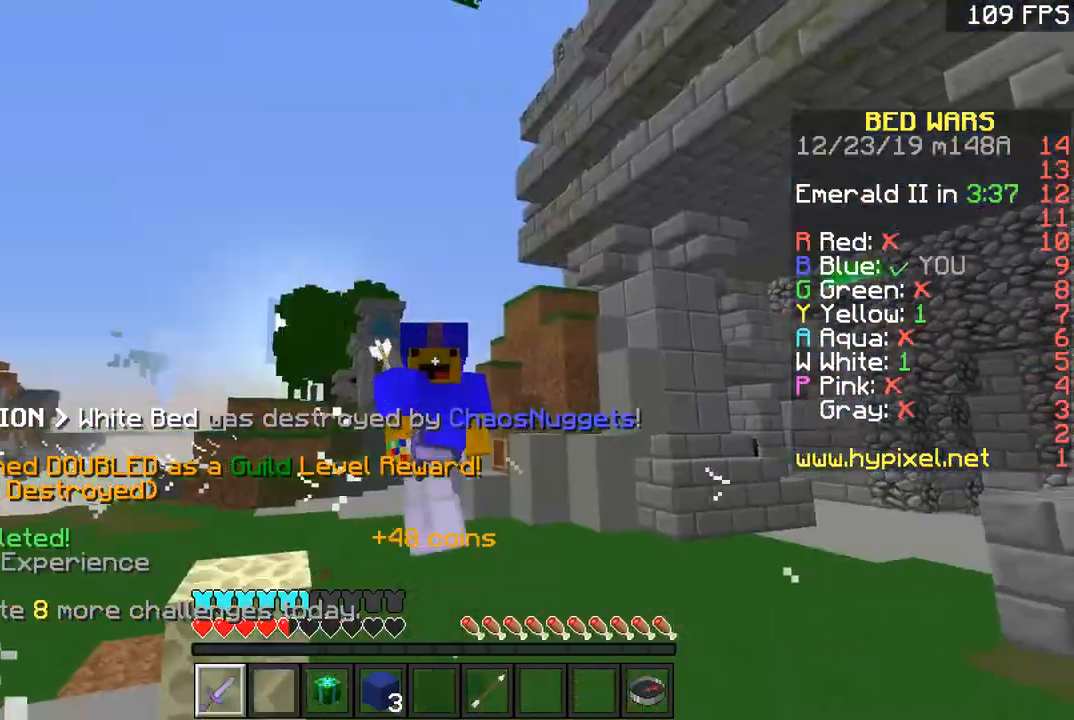
{"keys": ["d", "space", "w"], "mouse": [], "events": [[451, "d", "down"]]}
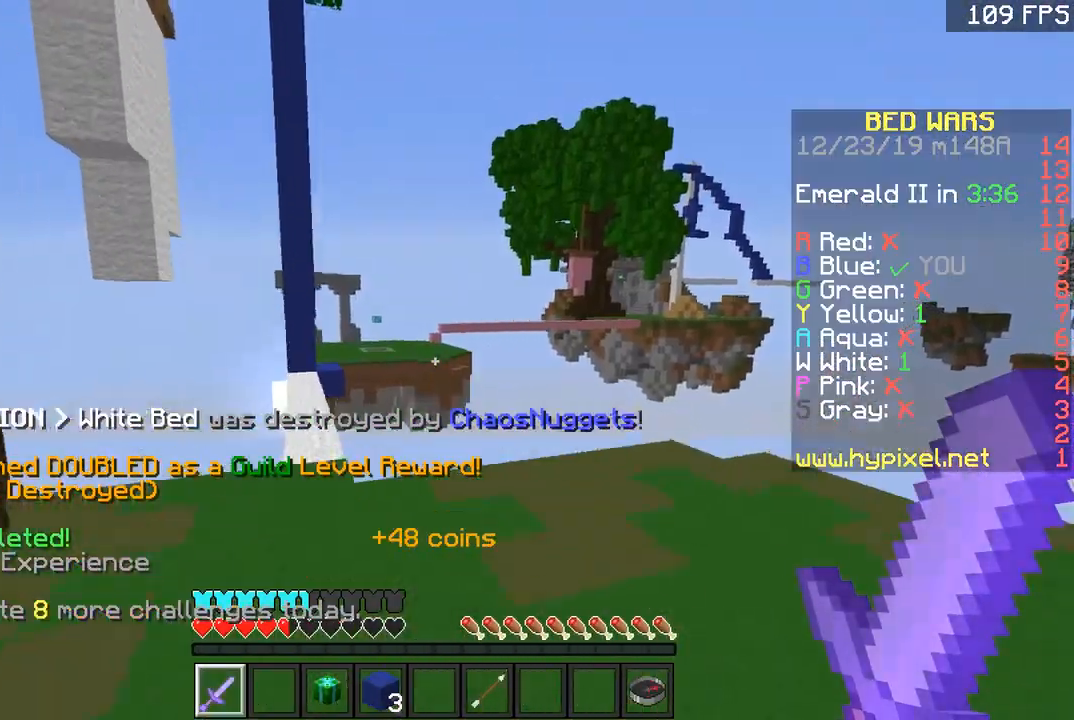
{"keys": ["d", "space", "w"], "mouse": [], "events": [[50, "space", "up"], [200, "space", "down"]]}
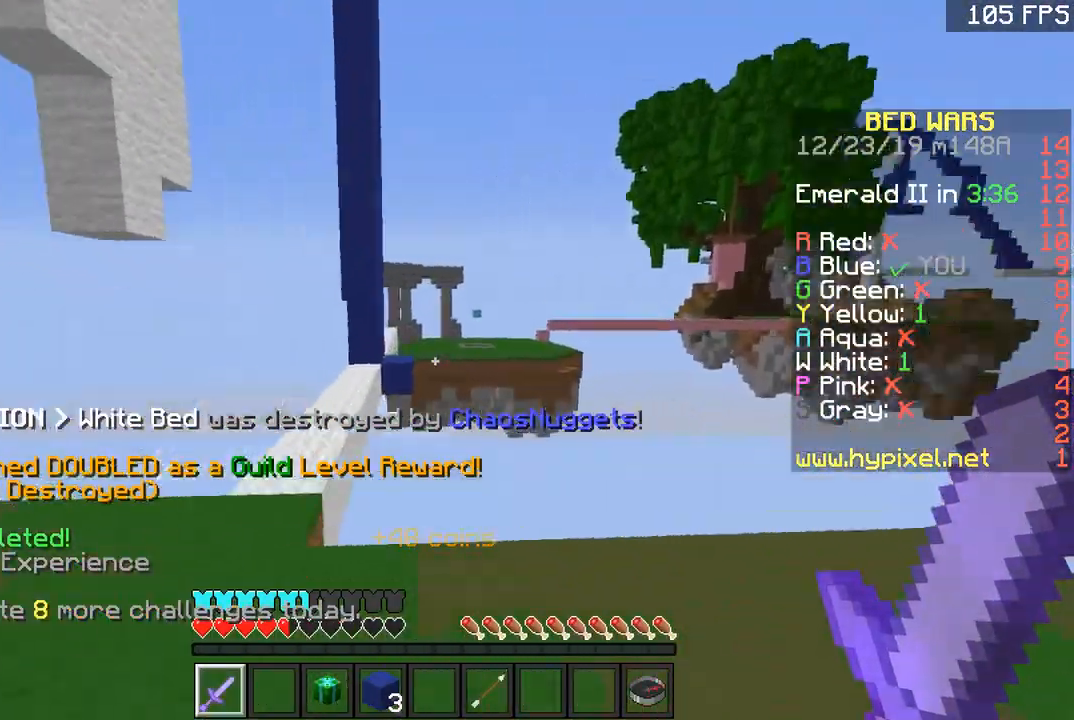
{"keys": ["s"], "mouse": [], "events": [[117, "space", "up"], [117, "w", "up"], [201, "s", "down"], [251, "d", "up"]]}
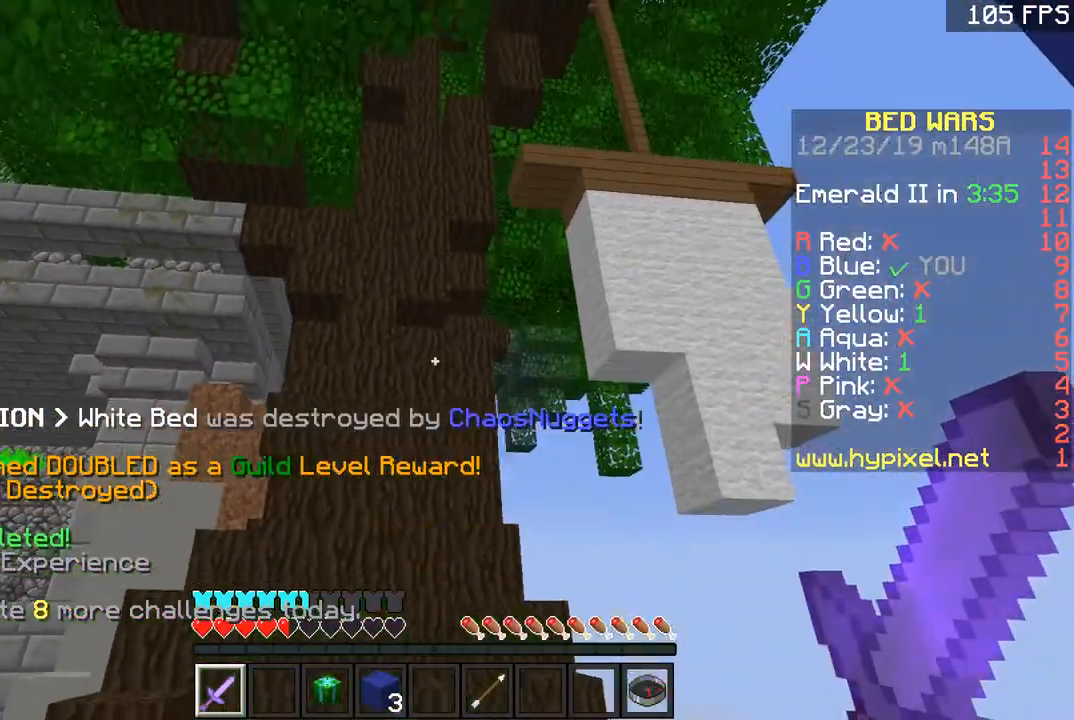
{"keys": ["a"], "mouse": [], "events": [[250, "a", "down"], [250, "s", "up"]]}
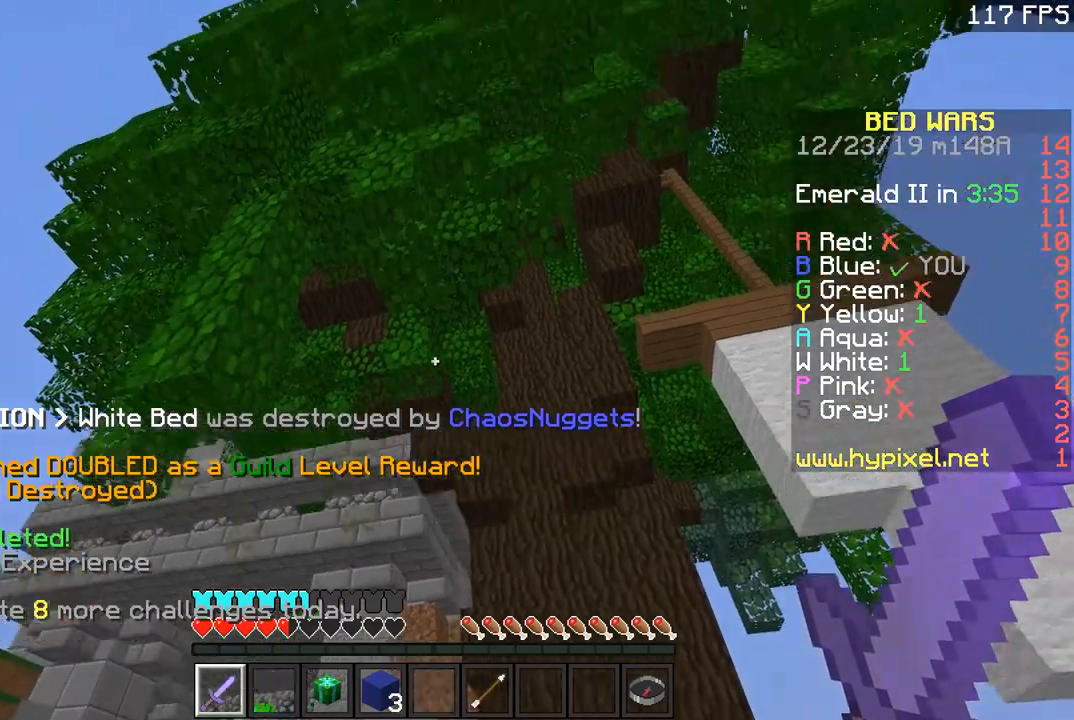
{"keys": ["a", "w"], "mouse": [], "events": [[451, "w", "down"]]}
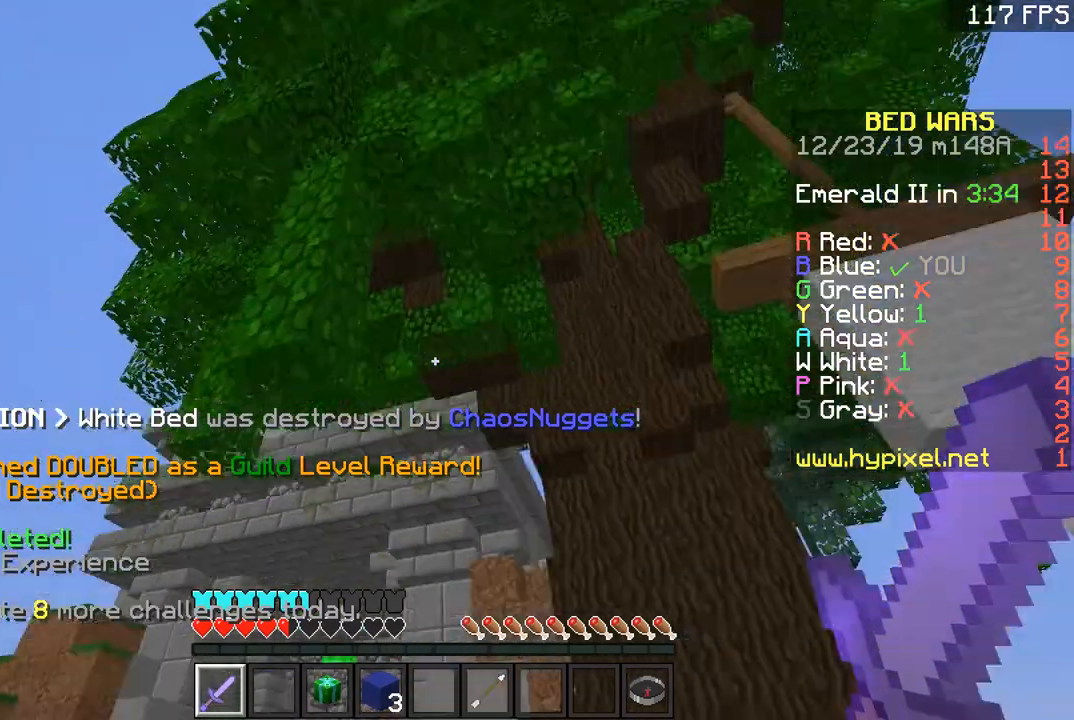
{"keys": ["w"], "mouse": [], "events": [[67, "space", "down"], [150, "a", "up"], [400, "space", "up"]]}
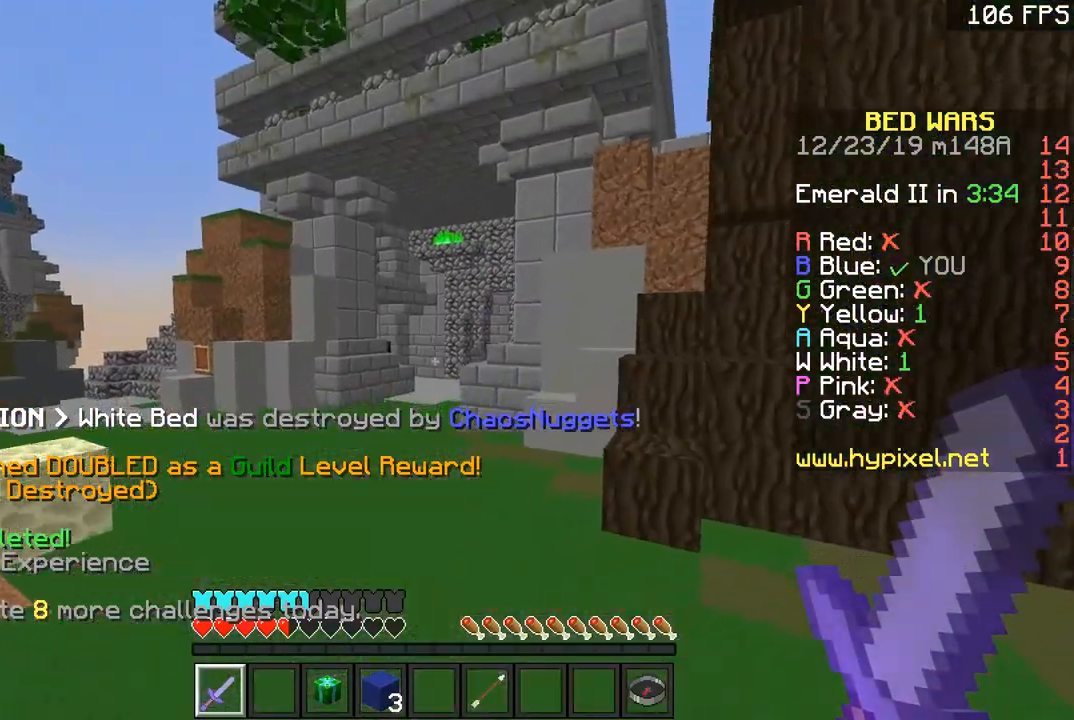
{"keys": ["a", "w"], "mouse": [], "events": [[17, "a", "down"], [151, "space", "down"], [401, "space", "up"]]}
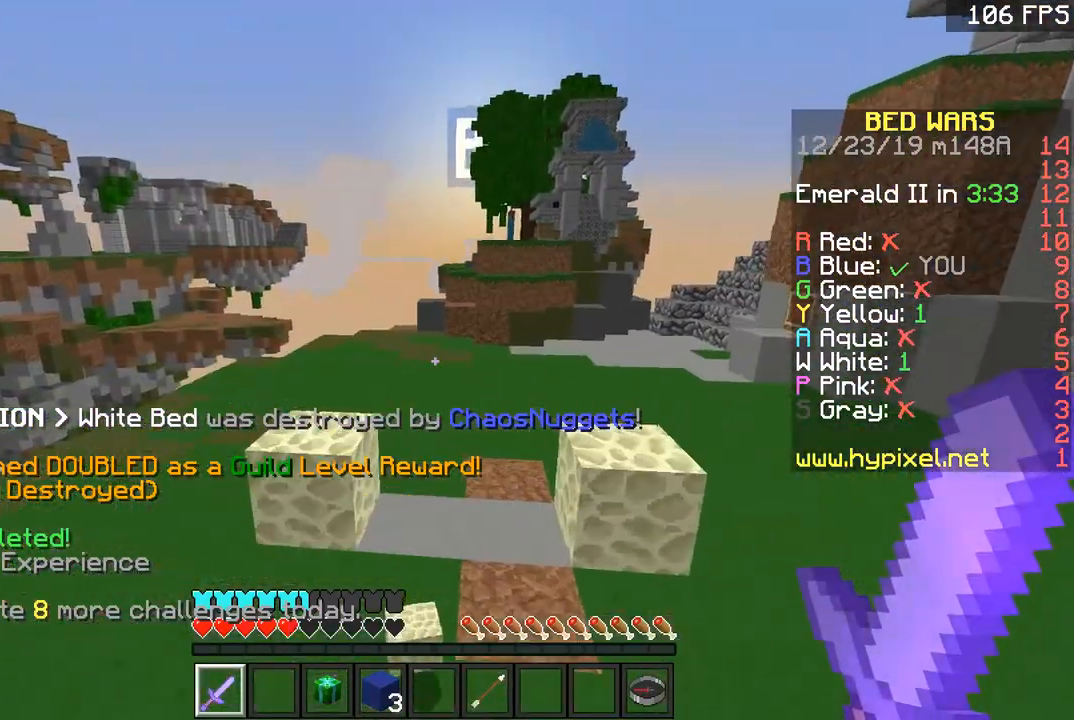
{"keys": ["a", "w"], "mouse": [], "events": [[200, "a", "up"], [250, "space", "down"], [367, "a", "down"], [450, "space", "up"]]}
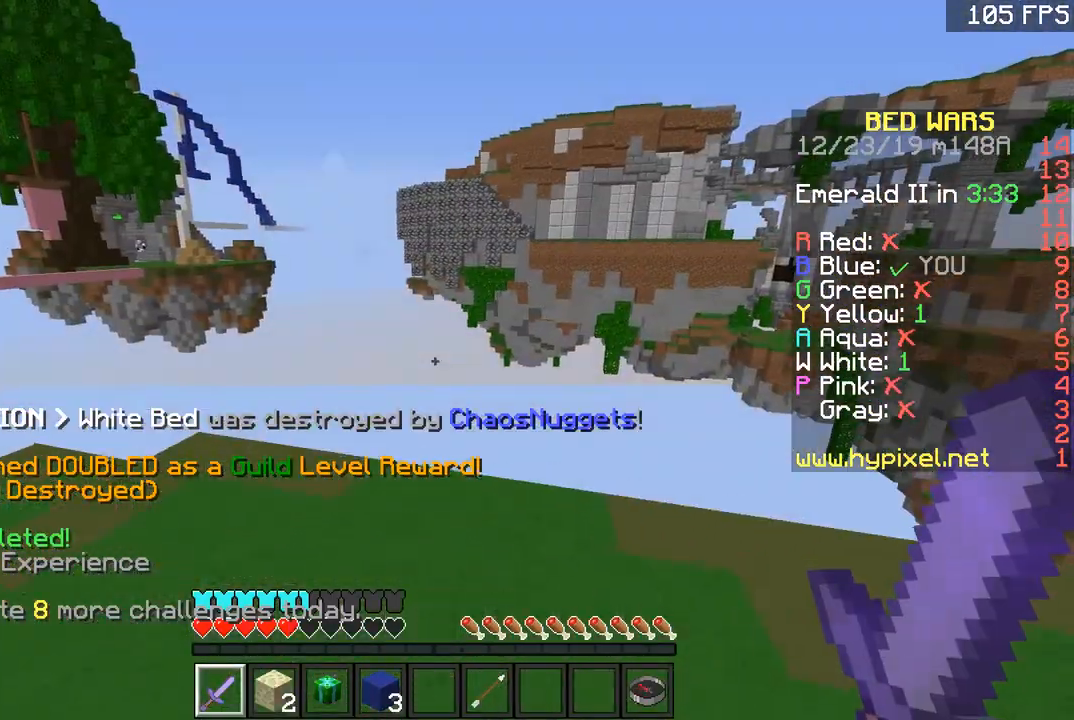
{"keys": ["w"], "mouse": [], "events": [[167, "a", "up"], [201, "d", "down"], [451, "d", "up"]]}
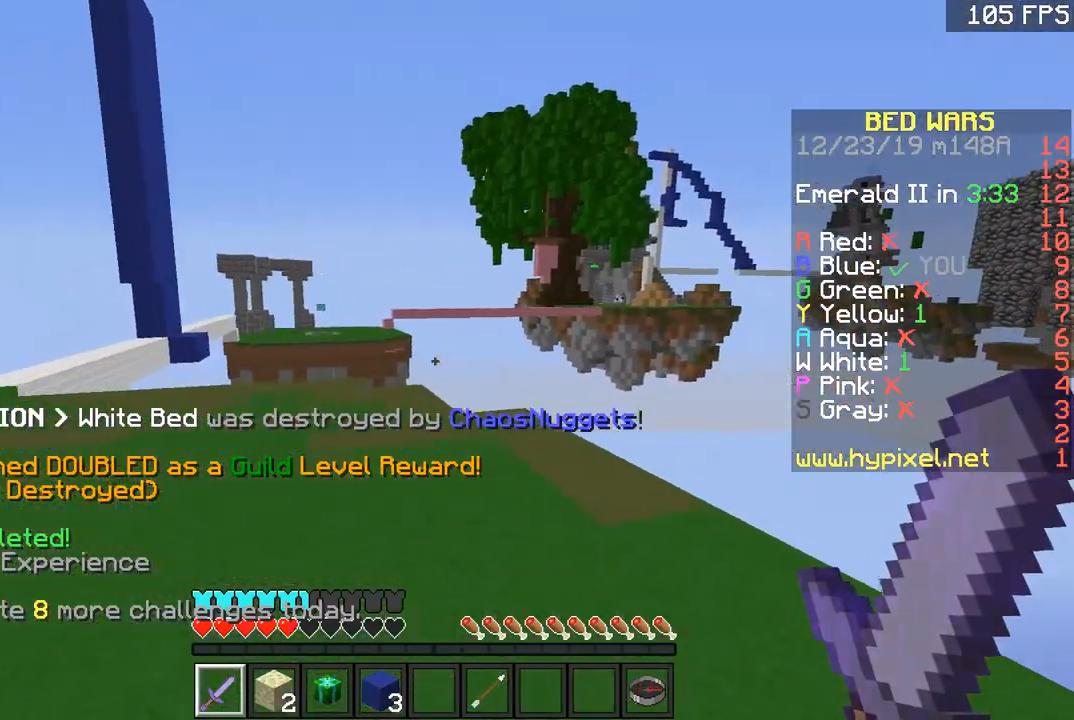
{"keys": ["w"], "mouse": [], "events": []}
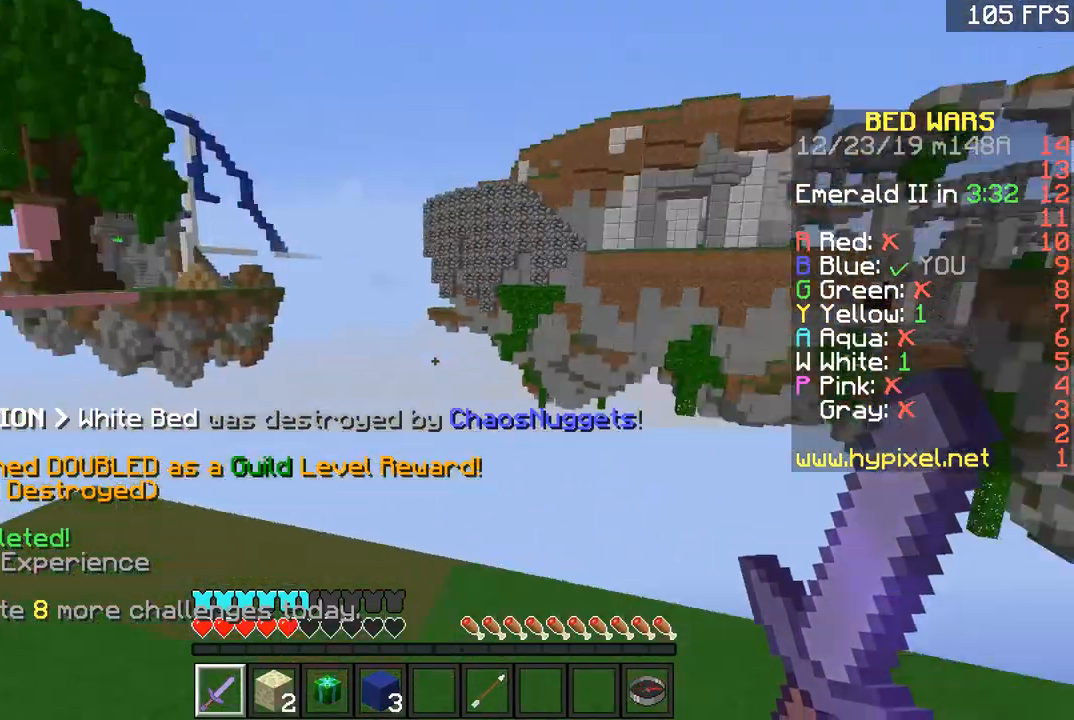
{"keys": ["w"], "mouse": [], "events": [[51, "d", "down"], [101, "d", "up"], [201, "space", "down"], [351, "space", "up"]]}
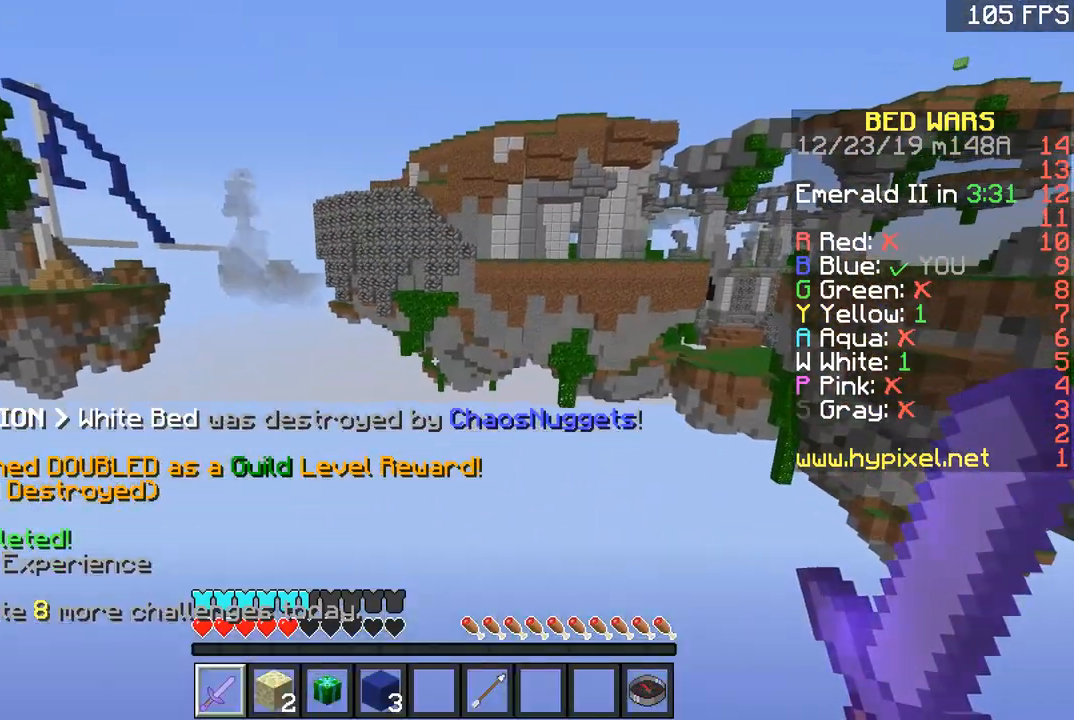
{"keys": ["w"], "mouse": [], "events": []}
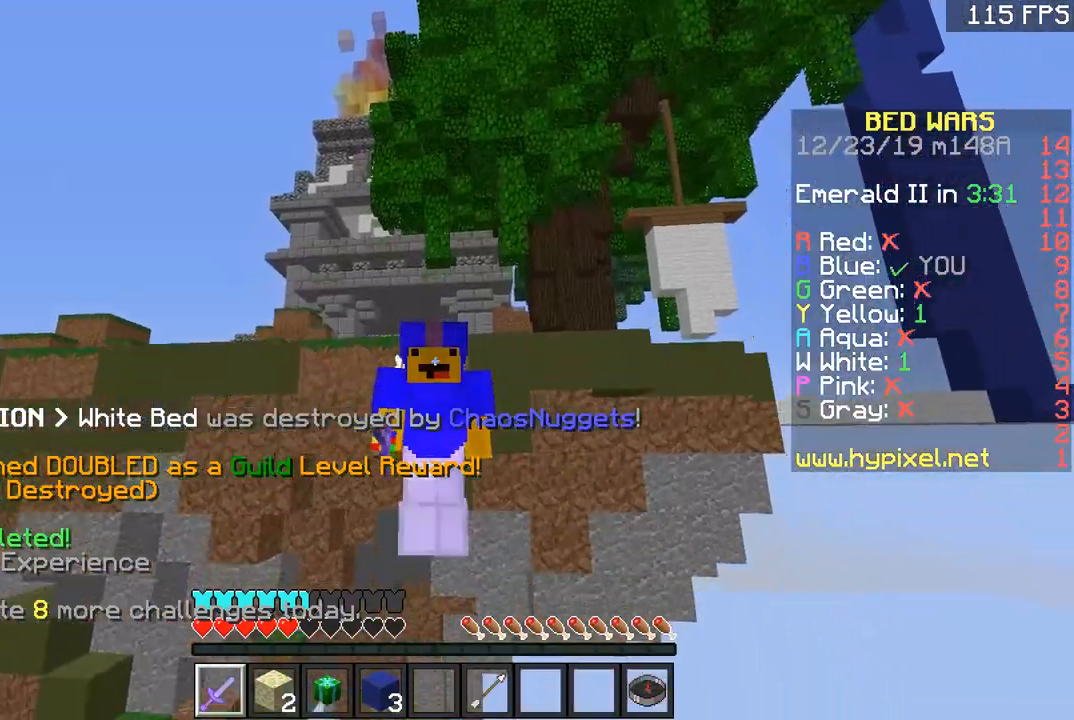
{"keys": ["w"], "mouse": [], "events": []}
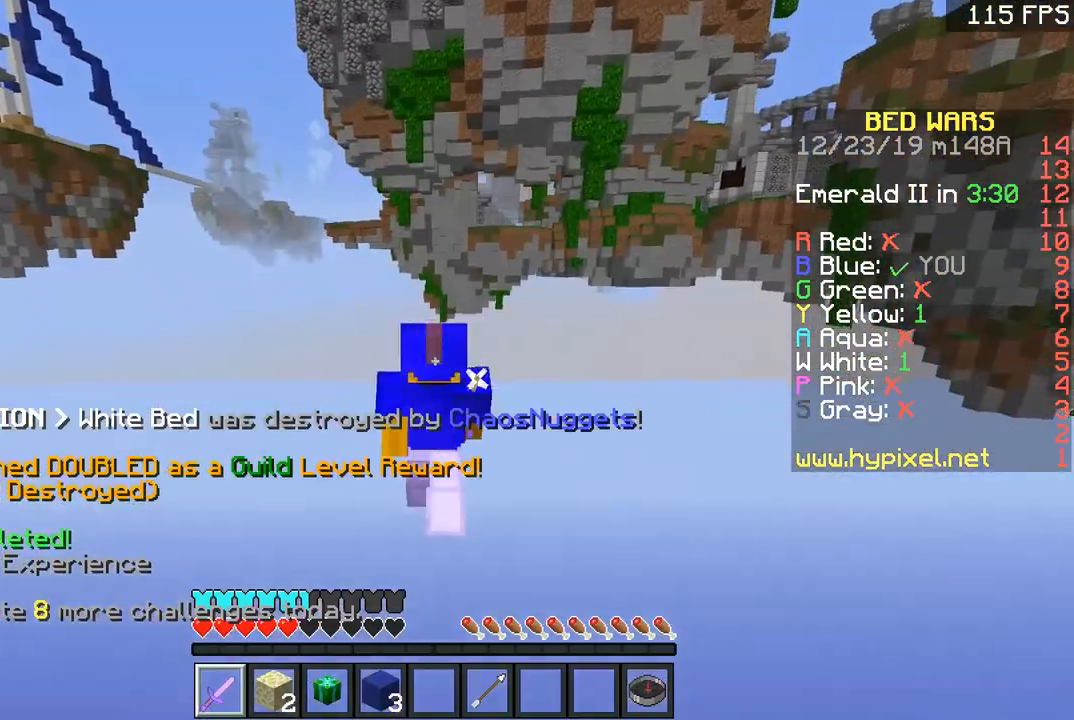
{"keys": ["w"], "mouse": [], "events": []}
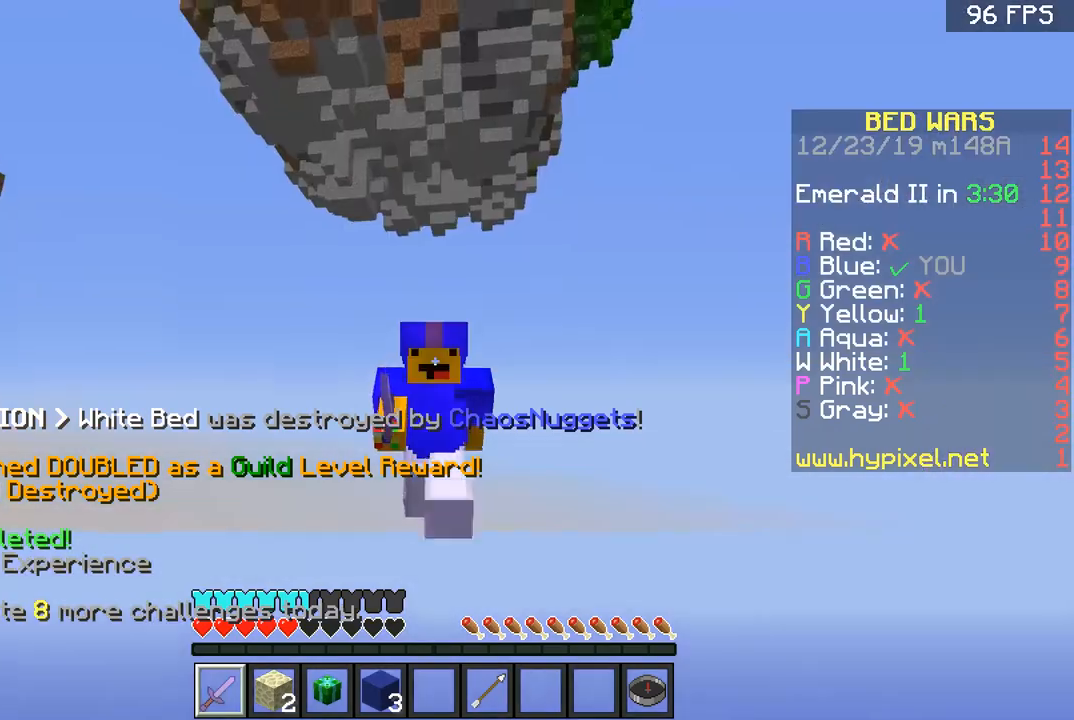
{"keys": ["w"], "mouse": [], "events": []}
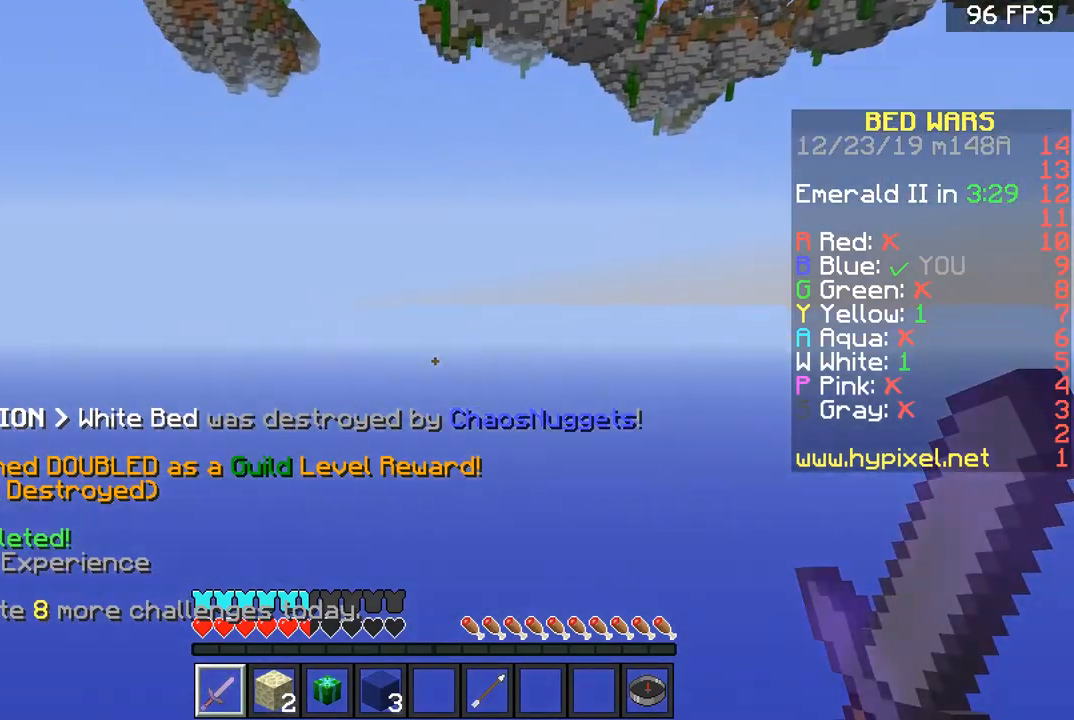
{"keys": ["w"], "mouse": [], "events": []}
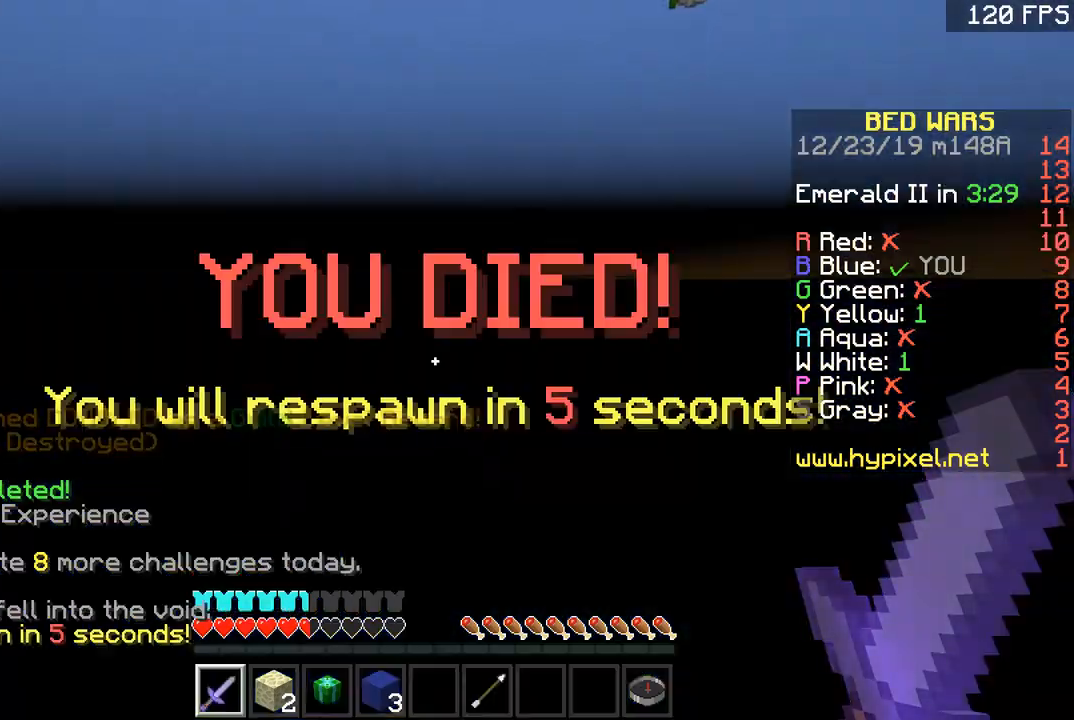
{"keys": ["w"], "mouse": [], "events": []}
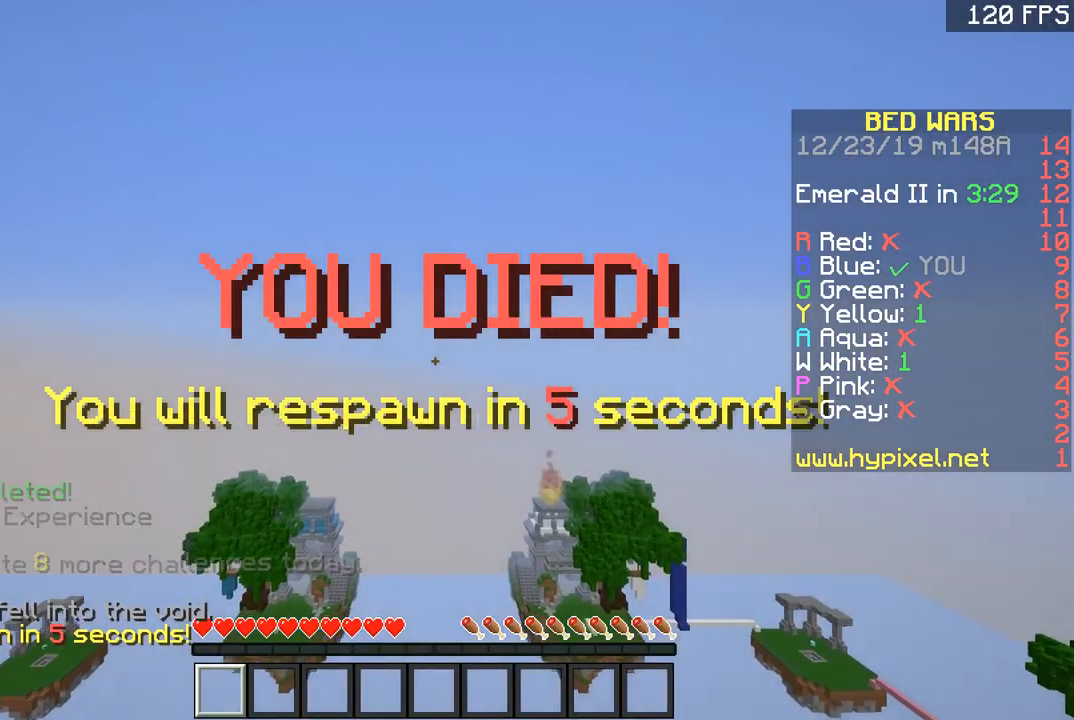
{"keys": [], "mouse": [], "events": [[500, "w", "up"]]}
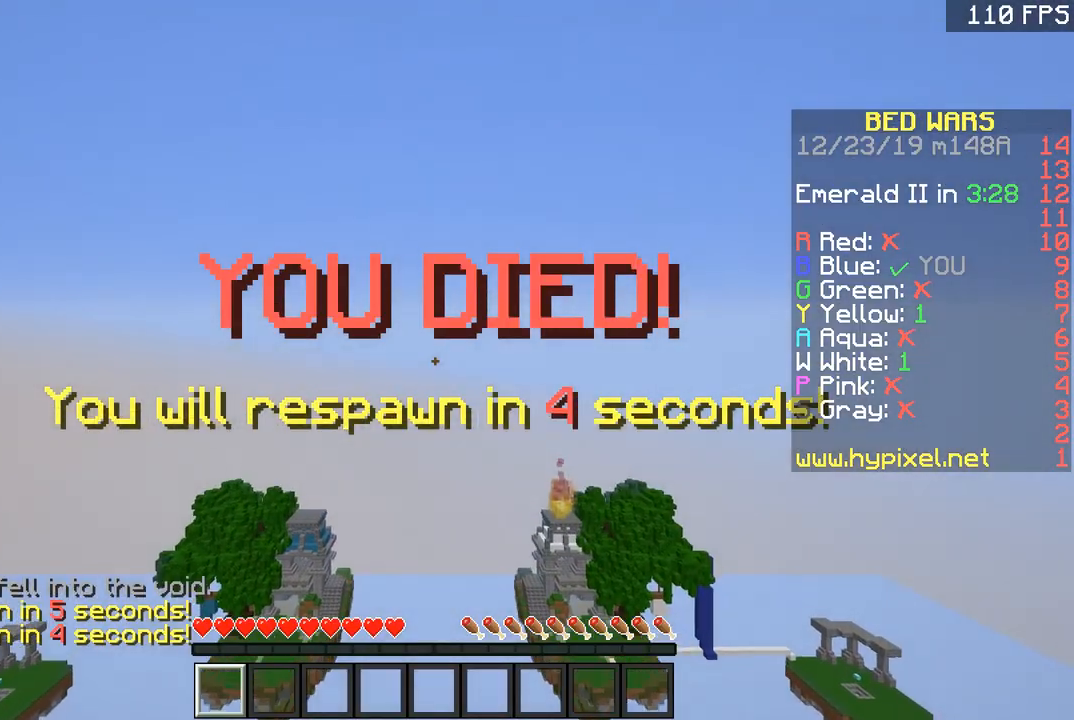
{"keys": [], "mouse": [], "events": []}
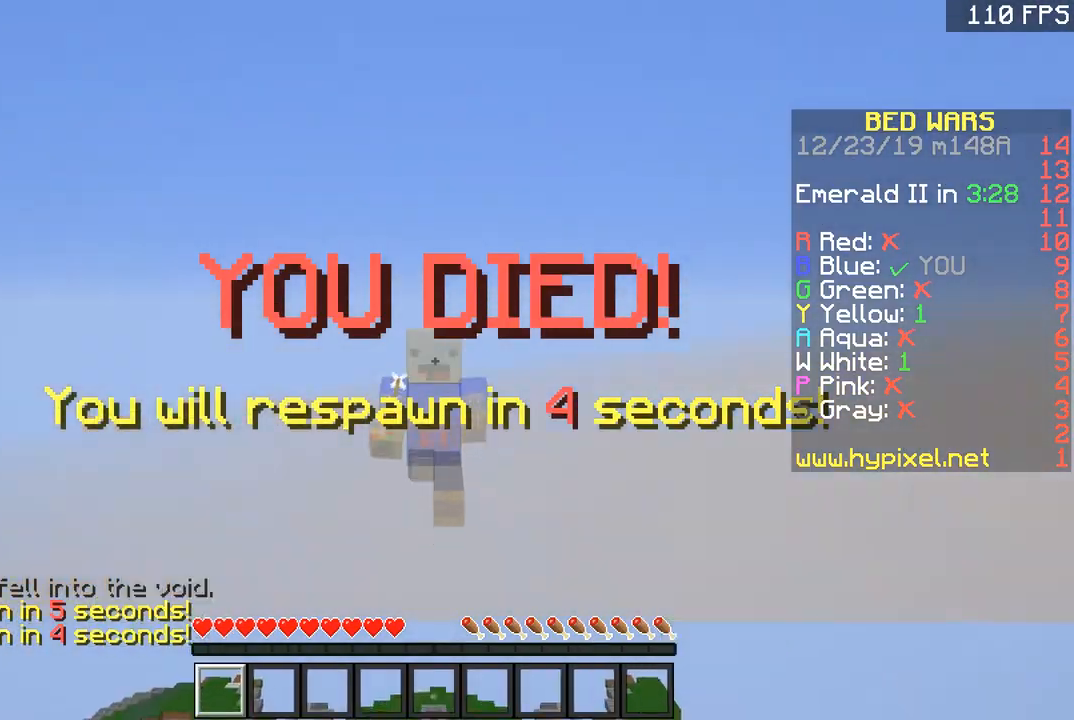
{"keys": [], "mouse": [], "events": []}